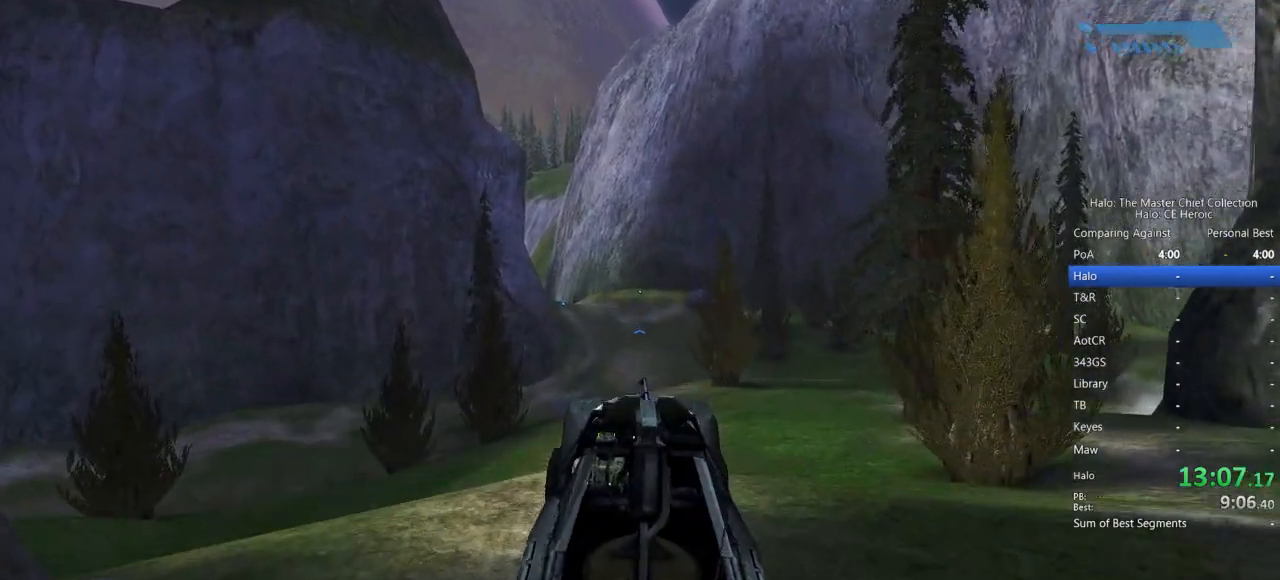
Gameplay with keyboard and mouse; each line is a JSON object with the keys and mouse buttons held at the frame after it. "events" lists presses ("down") and releases ("up") of "a", "alt", "c", "caps_lock", "ctrl", "d", "e", "escape", "f", "g", "q", "r", "s", "shift", "space", "tab", "v", "w", "x", "z", "mouse_left", "mouse_right", "mouse_mb4" and "mouse_mb5" between this image and that frame as [ms after this image, input, new state], when the widget could be followed in between. "mouse_left", "mouse_right", "mouse_mb4", "mouse_mb5" = the "left", "right", "mb4", "mb5" buttons of the "mouse" list. No other keys are recorded. Not read: mouse_move.
{"keys": ["w"], "mouse": [], "events": []}
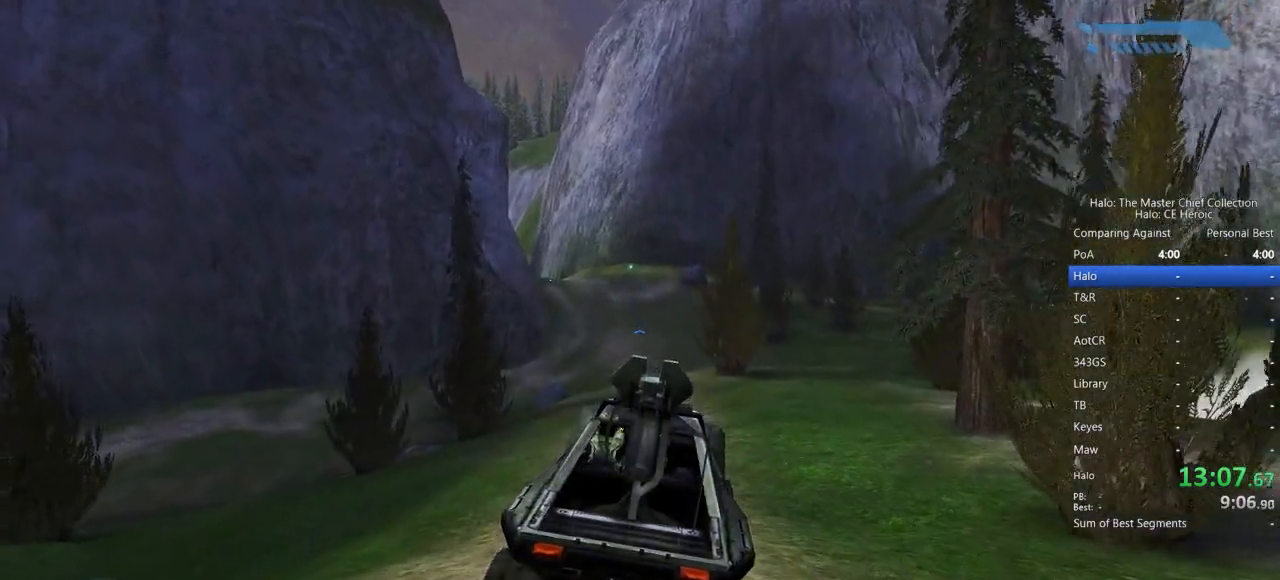
{"keys": ["w"], "mouse": [], "events": []}
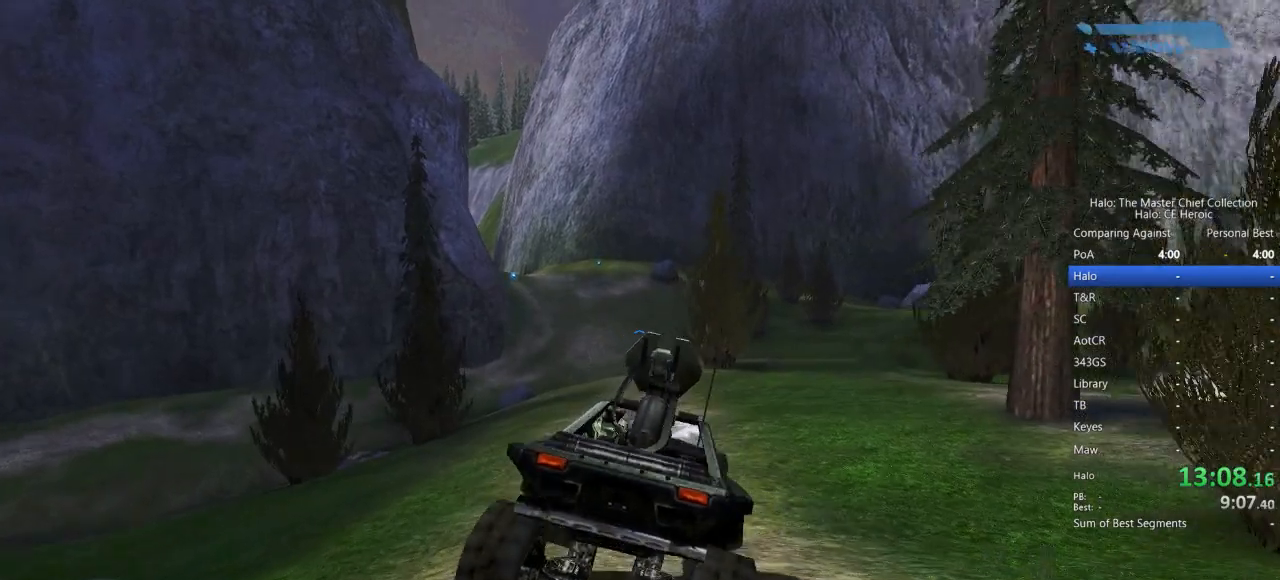
{"keys": ["w"], "mouse": [], "events": []}
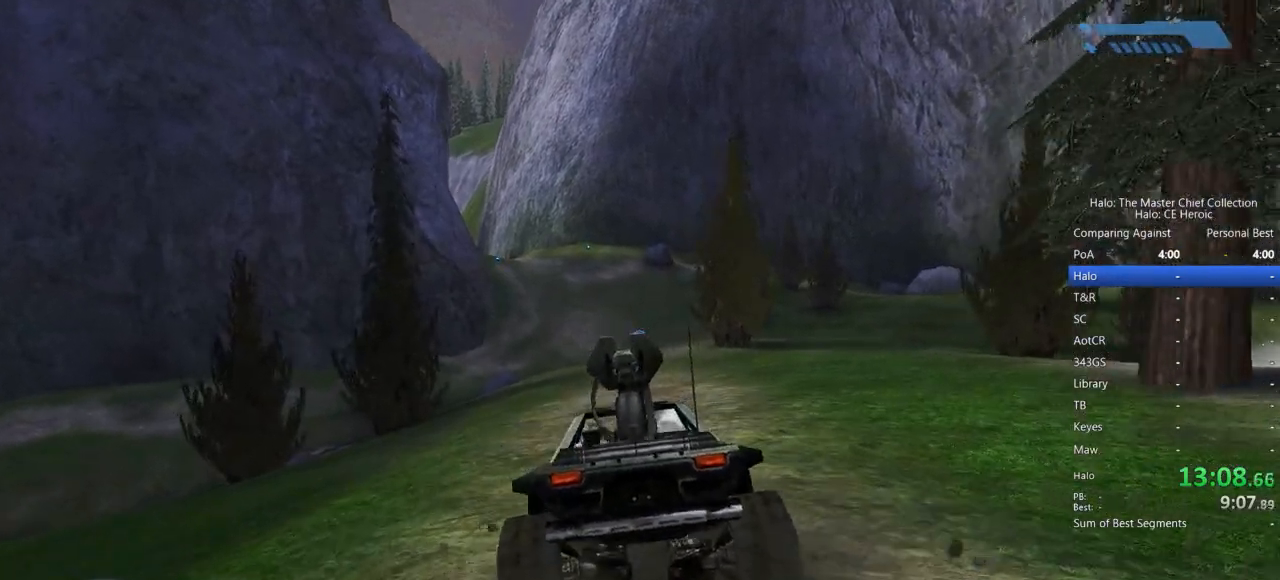
{"keys": ["w"], "mouse": [], "events": []}
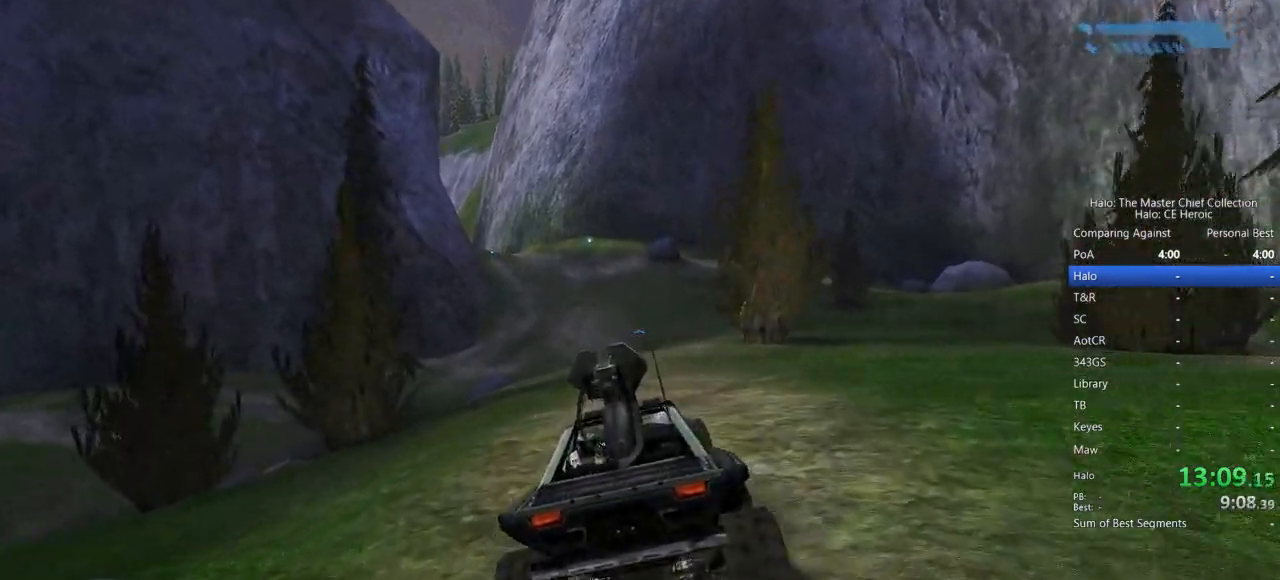
{"keys": ["w"], "mouse": [], "events": []}
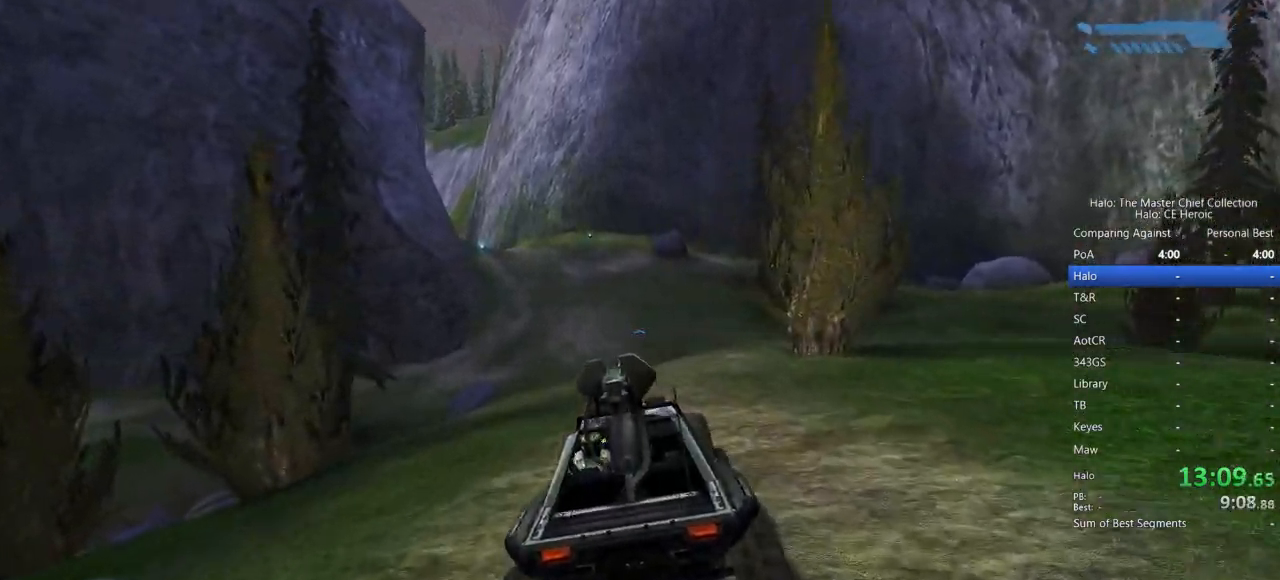
{"keys": ["w"], "mouse": [], "events": []}
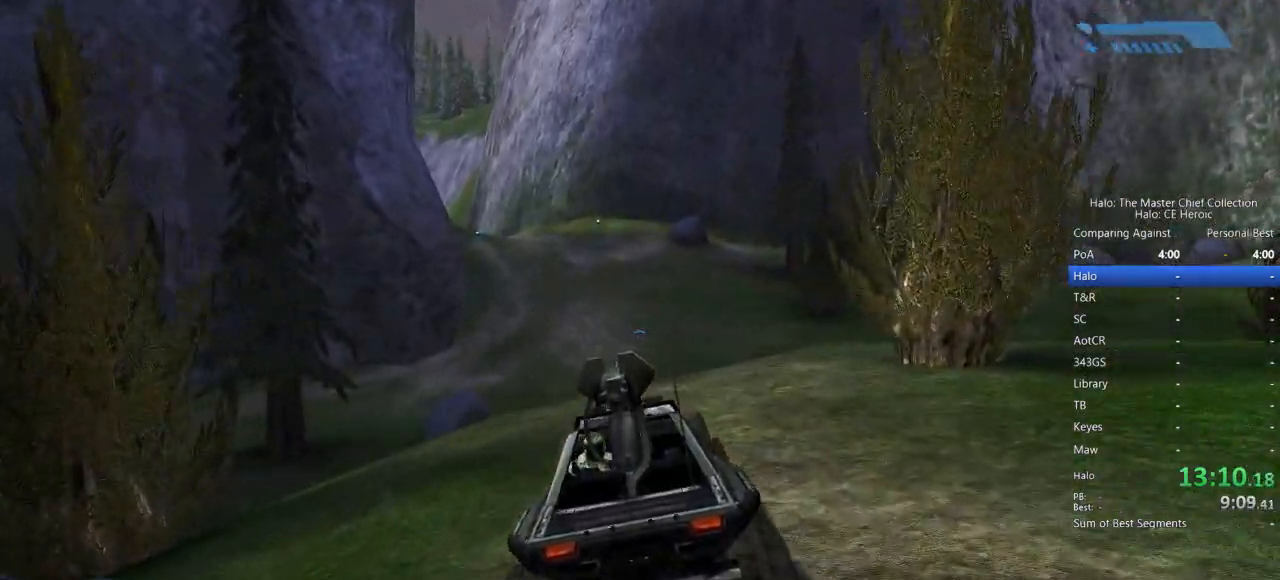
{"keys": ["w"], "mouse": [], "events": []}
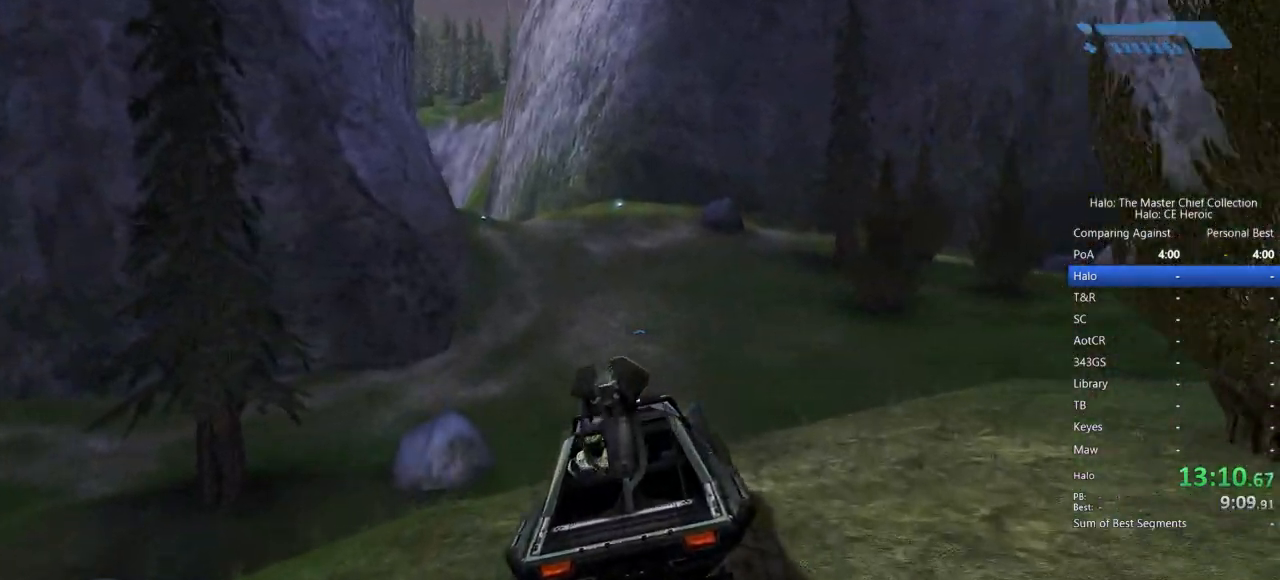
{"keys": ["w"], "mouse": [], "events": []}
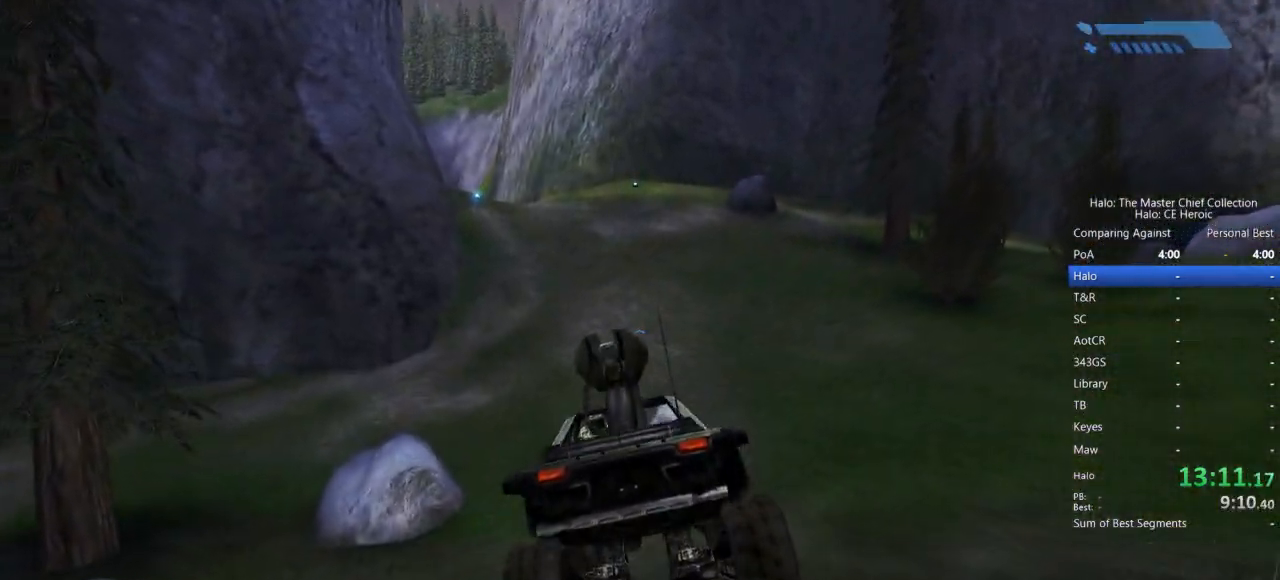
{"keys": ["w"], "mouse": [], "events": []}
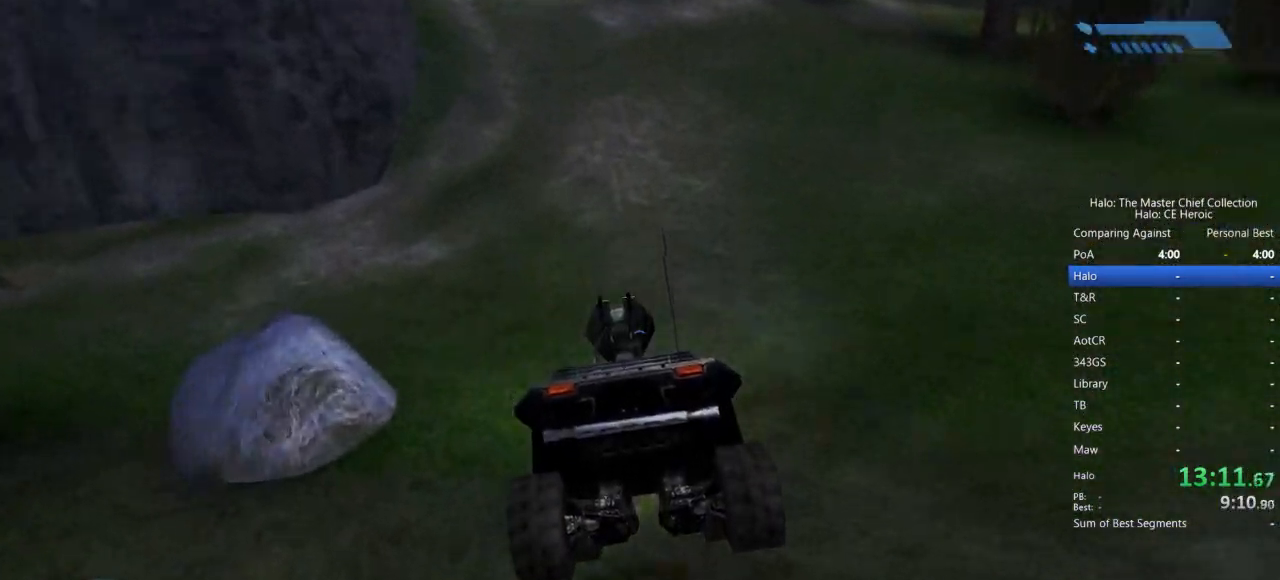
{"keys": ["w"], "mouse": [], "events": []}
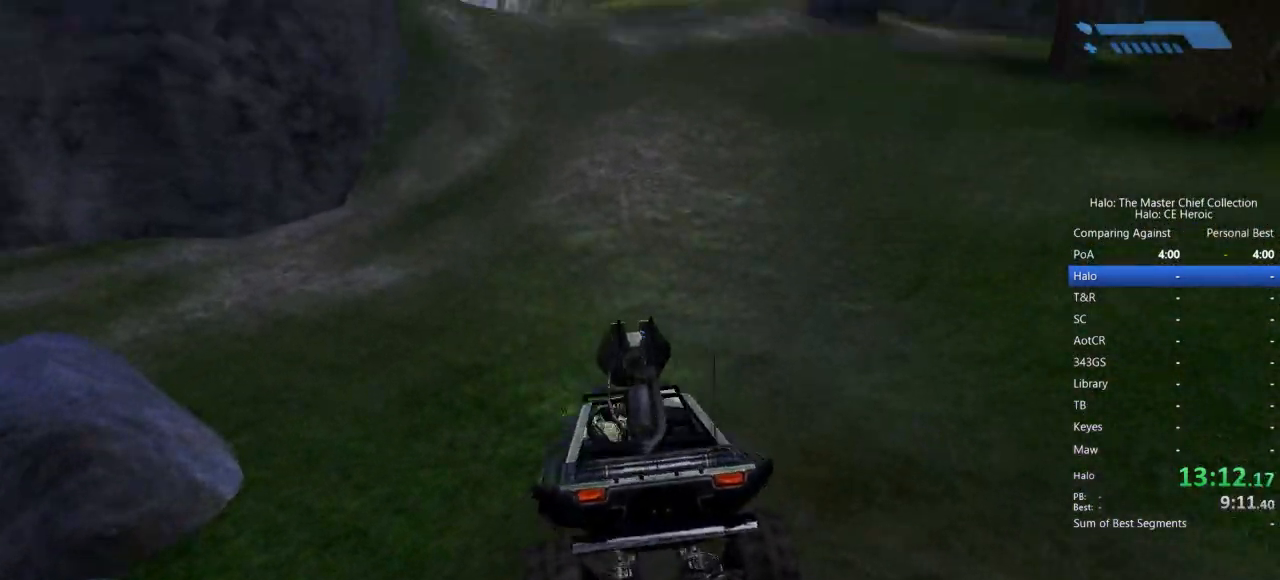
{"keys": ["w"], "mouse": [], "events": []}
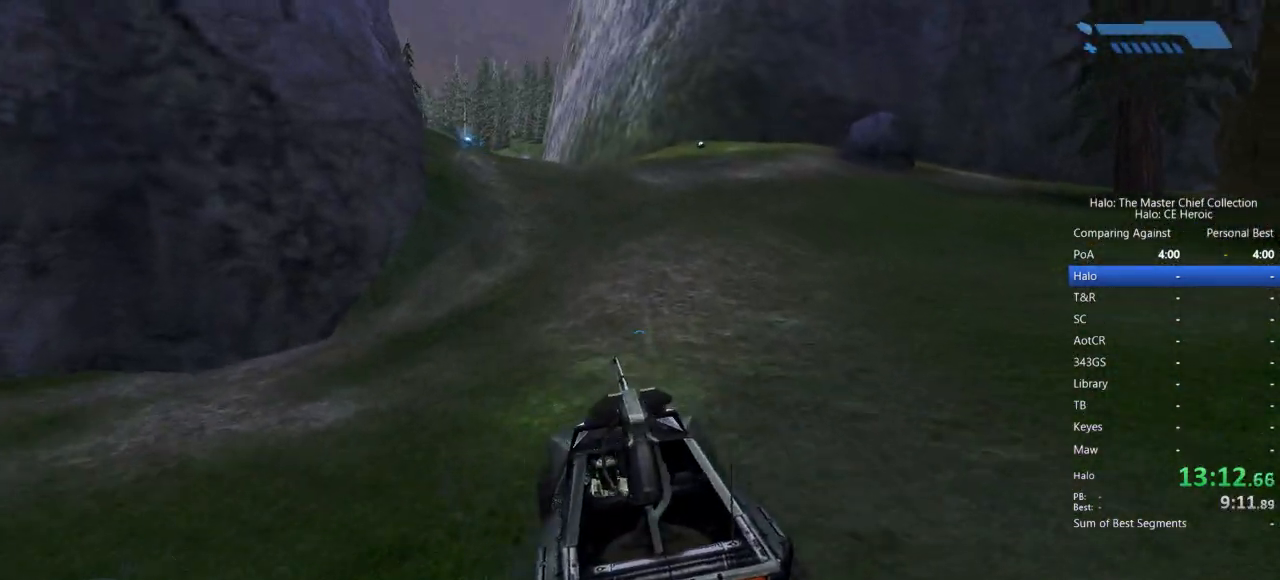
{"keys": ["w"], "mouse": [], "events": []}
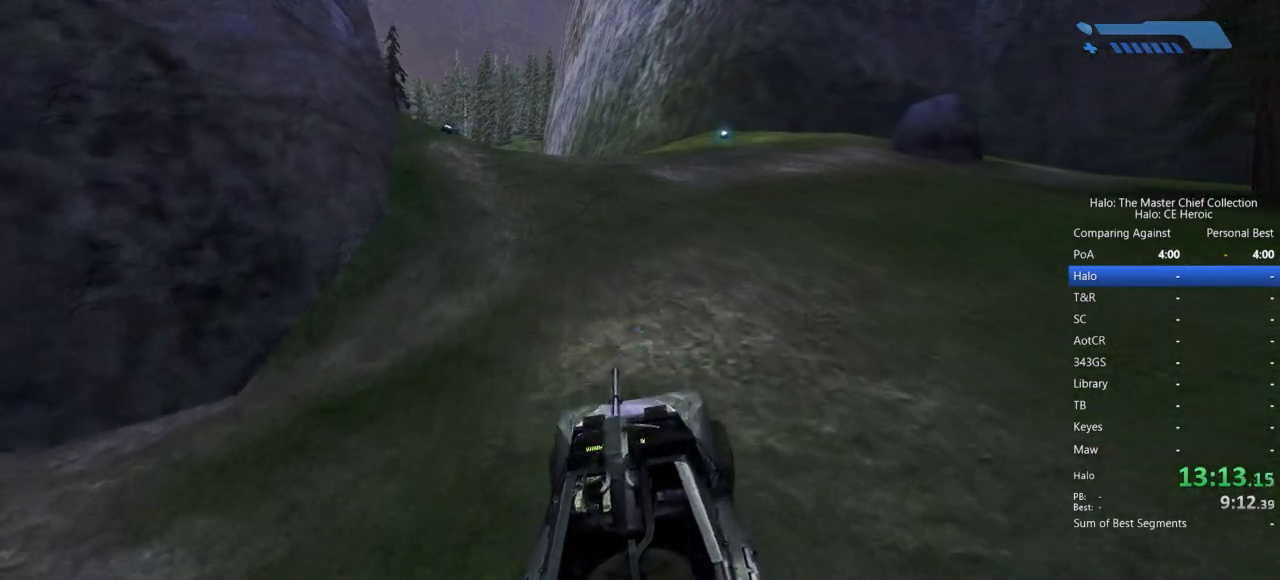
{"keys": ["w"], "mouse": []}
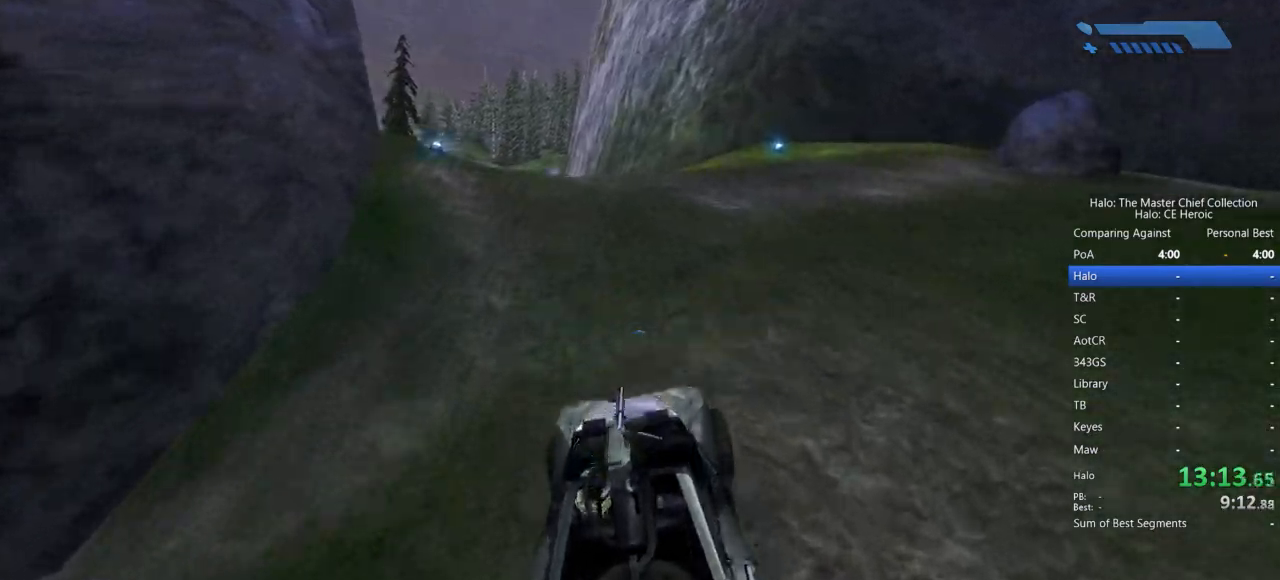
{"keys": ["w"], "mouse": []}